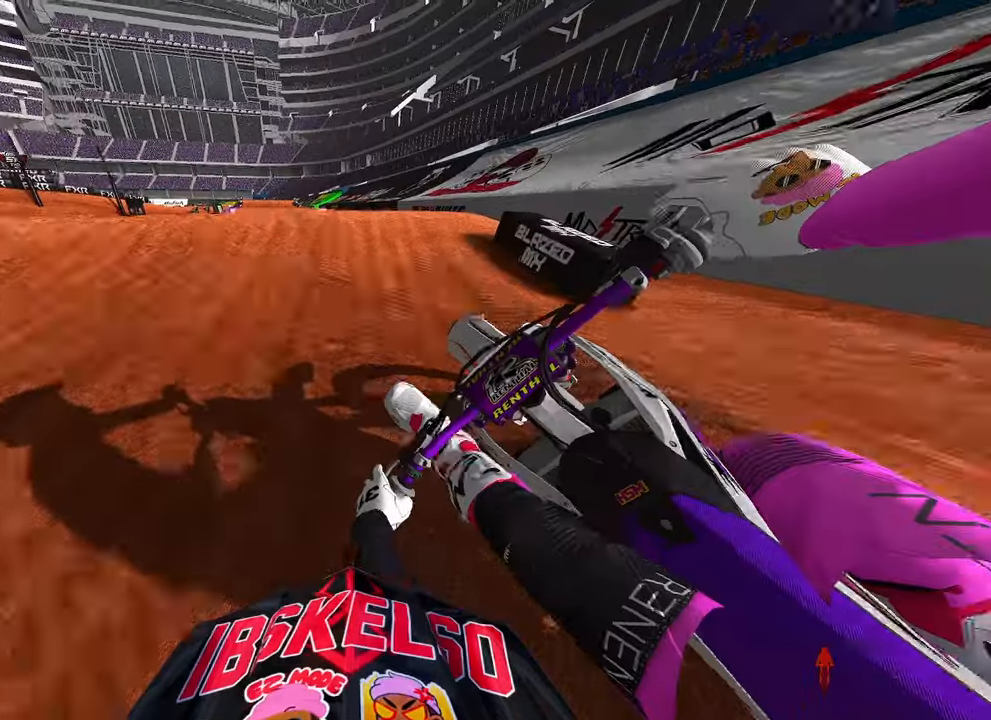
Gameplay with a controller (PlayStation layout); each line is a JSON object with the inputs held at the frame after it. "button_events" lists button changes between this image and that frame as [ms after this image, input, new state], when the widget could be followed in between (sticks are given only as held states).
{"buttons": [], "left_stick": "up-left", "right_stick": "down", "button_events": [[16, "R3", "up"], [283, "R3", "down"], [450, "R2", "up"], [450, "R3", "up"]]}
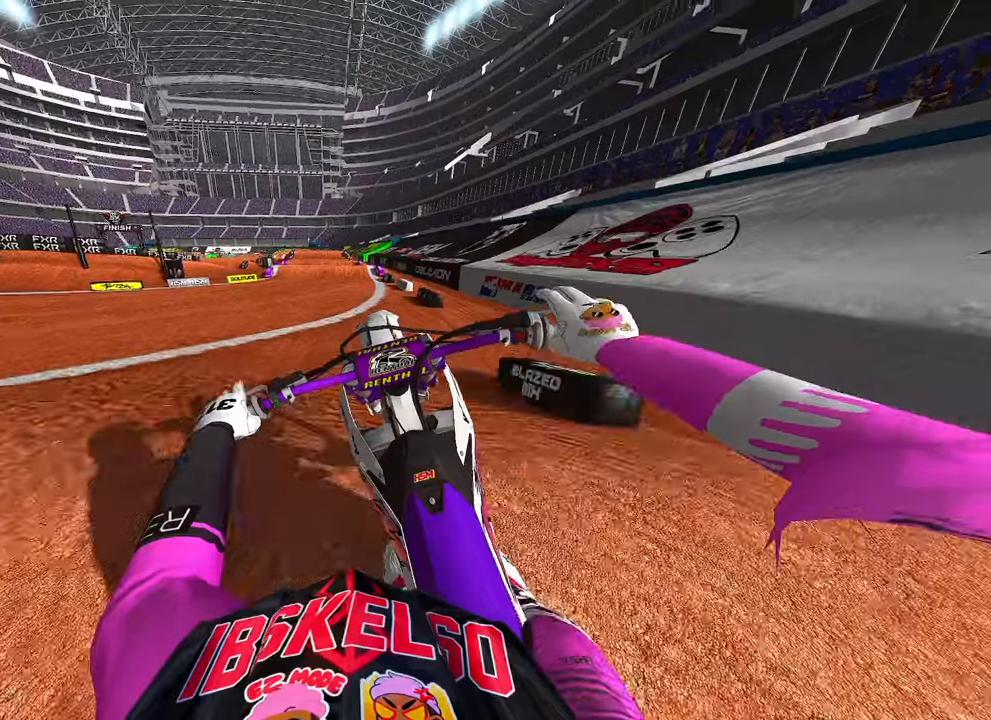
{"buttons": [], "left_stick": "up", "right_stick": "down-right", "button_events": []}
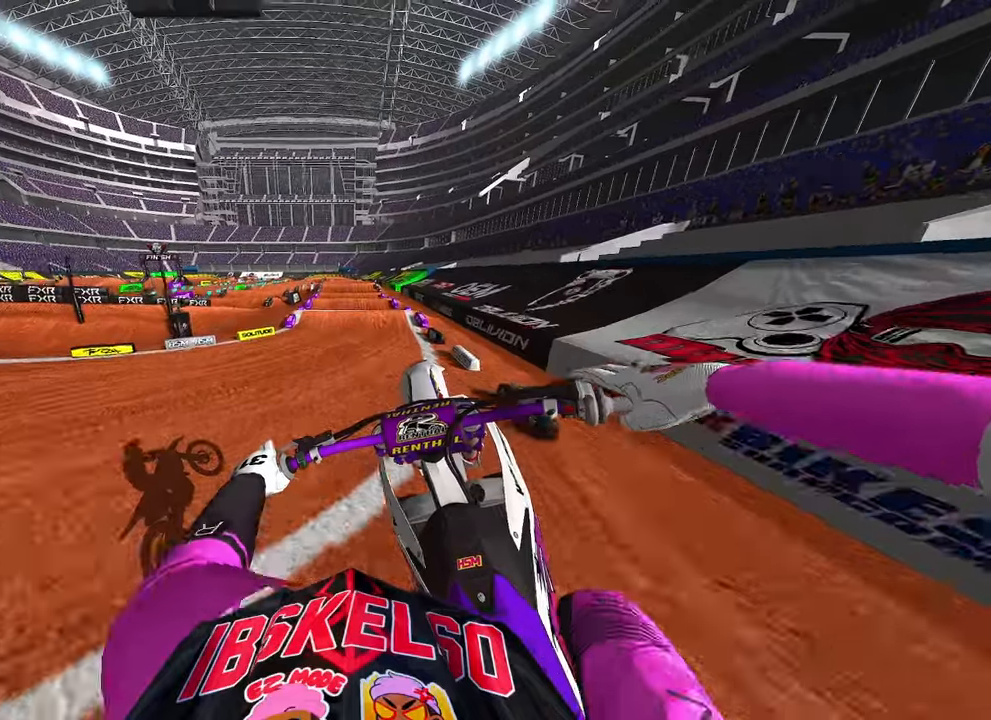
{"buttons": [], "left_stick": "up-left", "right_stick": "down-right", "button_events": []}
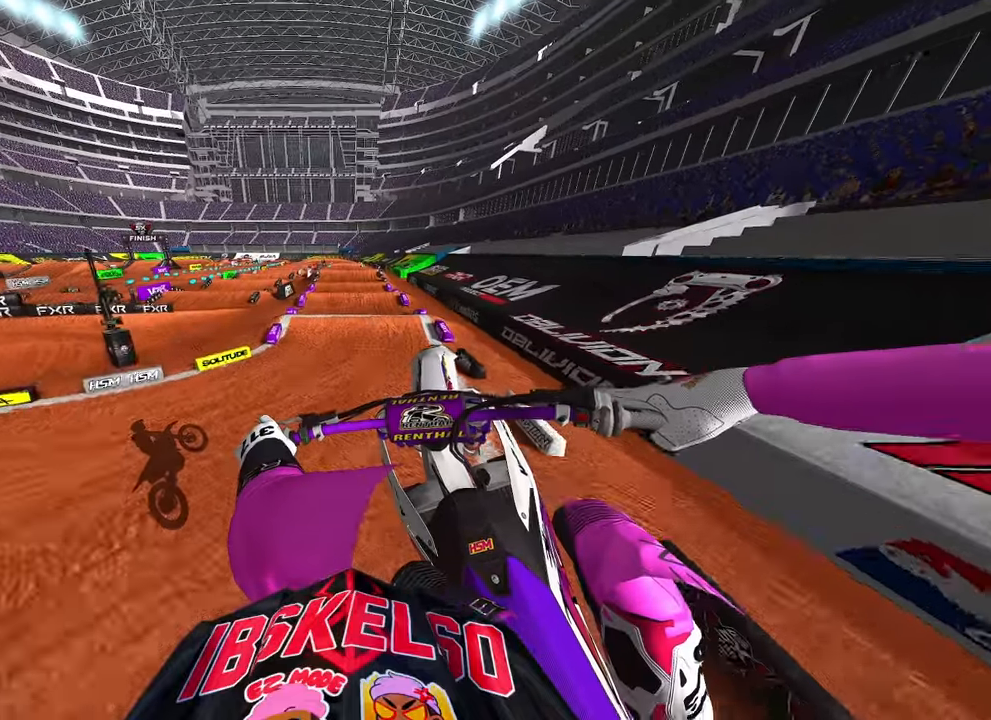
{"buttons": [], "left_stick": "up-left", "right_stick": "down-right", "button_events": []}
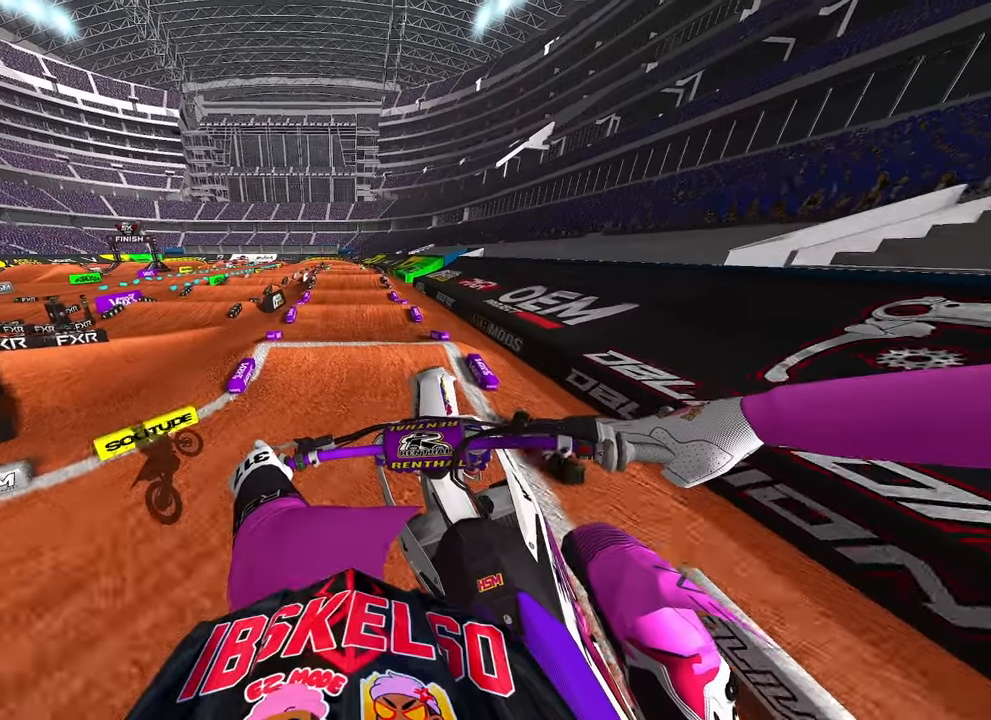
{"buttons": [], "left_stick": "up-left", "right_stick": "down-right", "button_events": []}
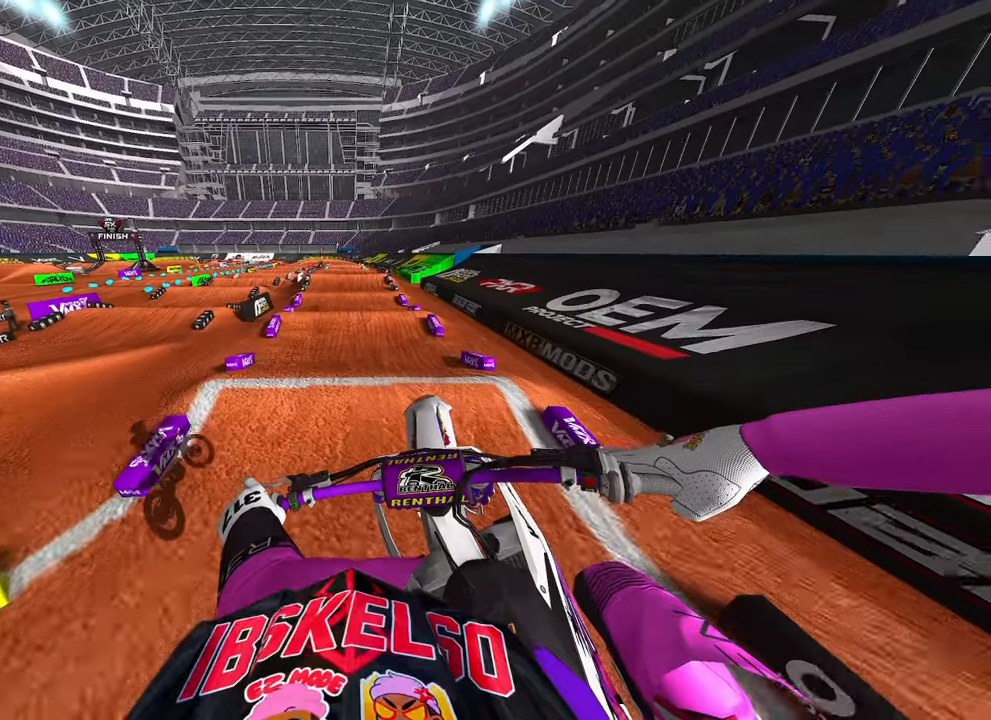
{"buttons": ["R2"], "left_stick": "center", "right_stick": "center", "button_events": [[383, "R2", "down"]]}
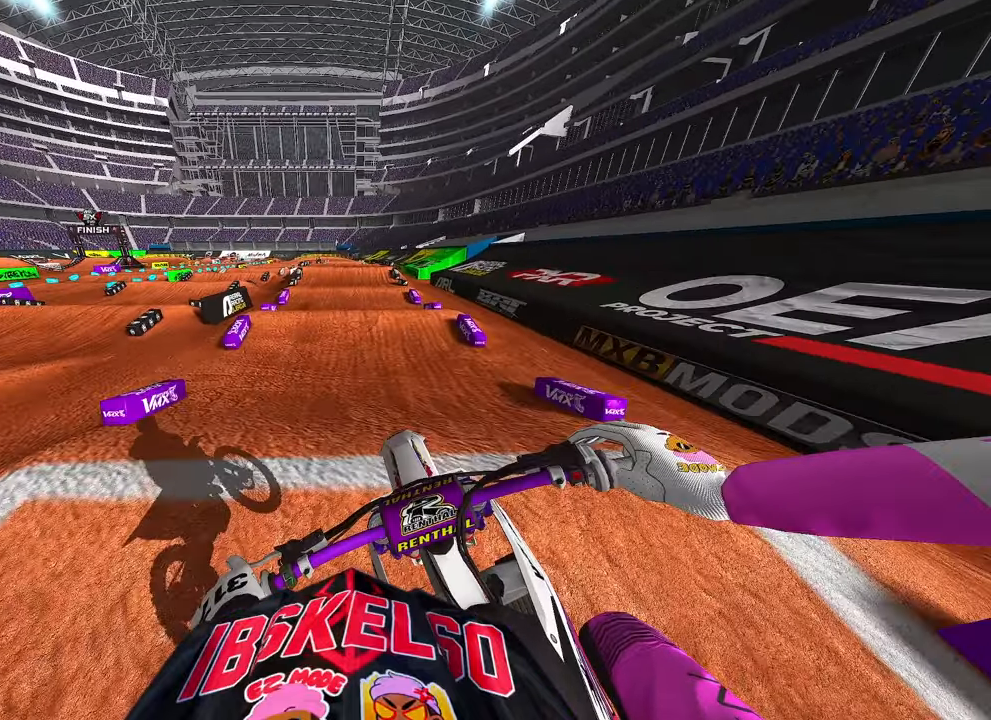
{"buttons": ["R2"], "left_stick": "up-right", "right_stick": "center", "button_events": [[50, "R3", "down"], [383, "R3", "up"]]}